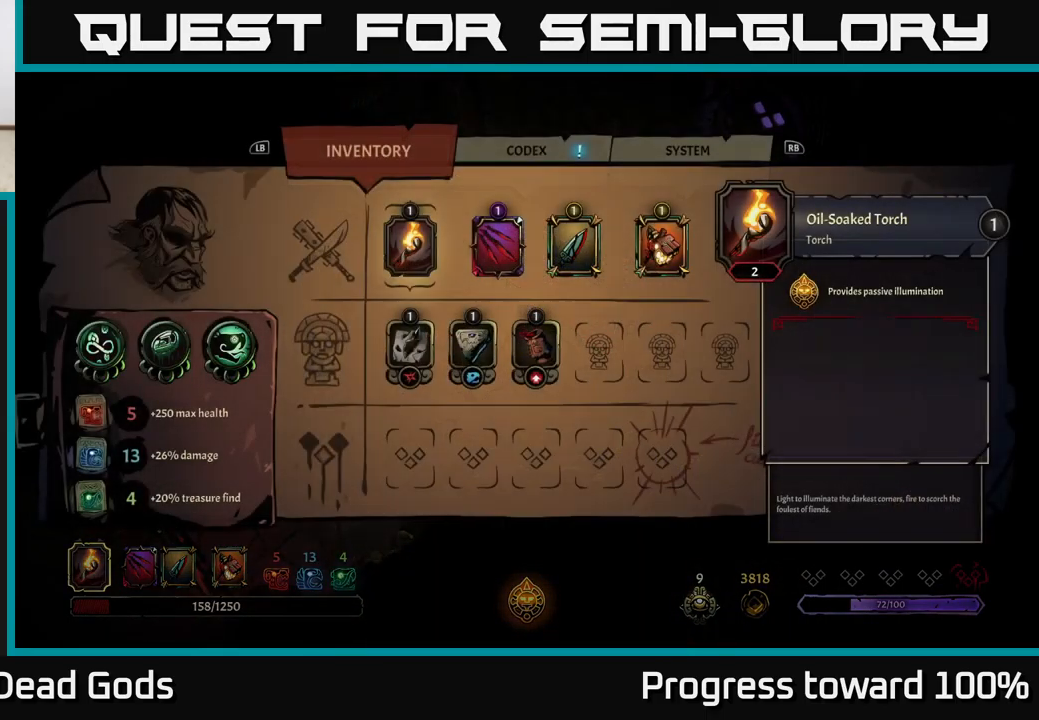
Gameplay with a controller (Xbox layout); each line is a JSON object with the inputs held at the frame after it. "events" lists button and stick changes between this image and that frame as [ms after this image, input, new state], when the widget could be followed in between.
{"buttons": [], "left_stick": "right", "right_stick": "center", "events": [[384, "left_stick", "right"]]}
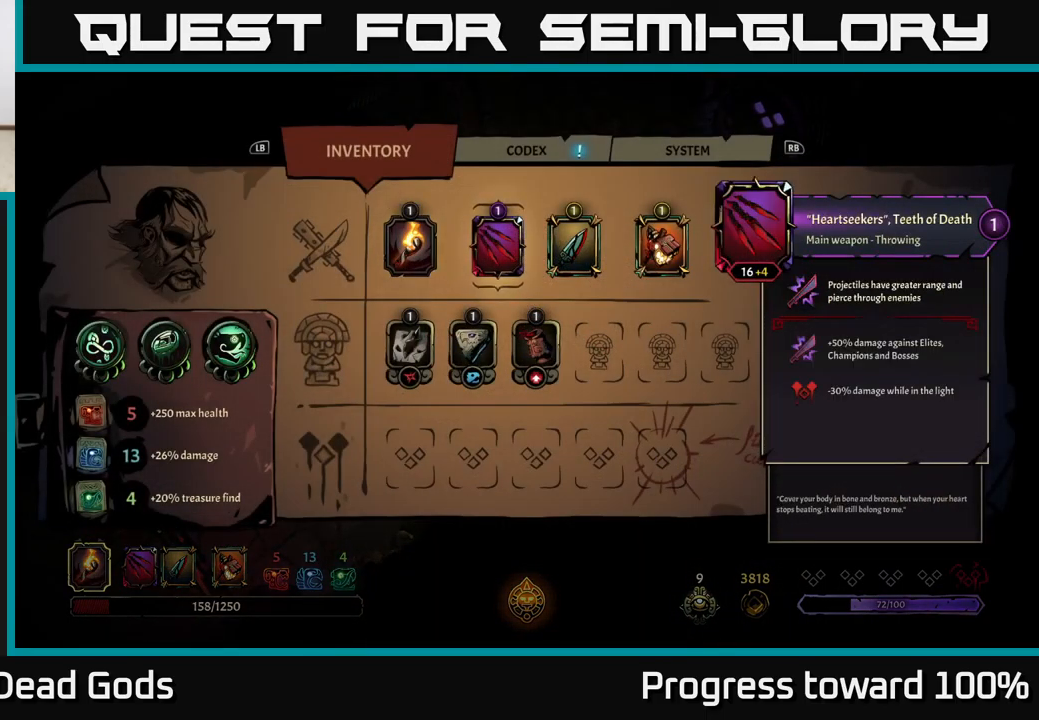
{"buttons": [], "left_stick": "right", "right_stick": "center", "events": [[84, "left_stick", "center"], [150, "left_stick", "right"], [334, "left_stick", "center"], [434, "left_stick", "right"]]}
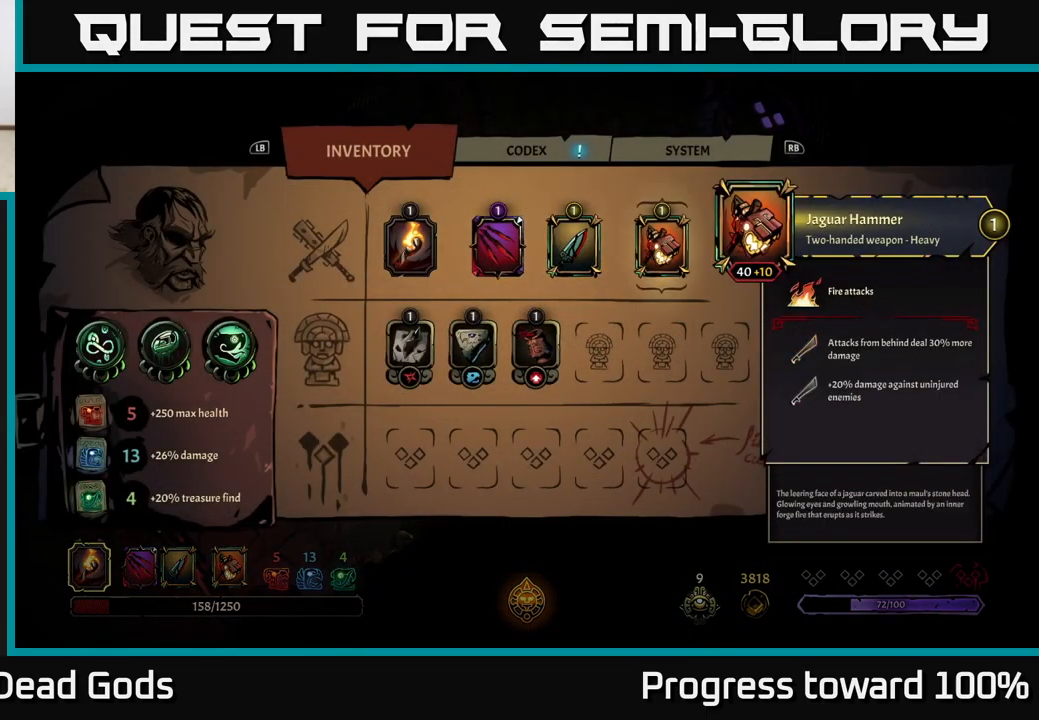
{"buttons": [], "left_stick": "left", "right_stick": "center", "events": [[117, "left_stick", "center"], [167, "left_stick", "left"], [334, "left_stick", "center"], [434, "left_stick", "left"]]}
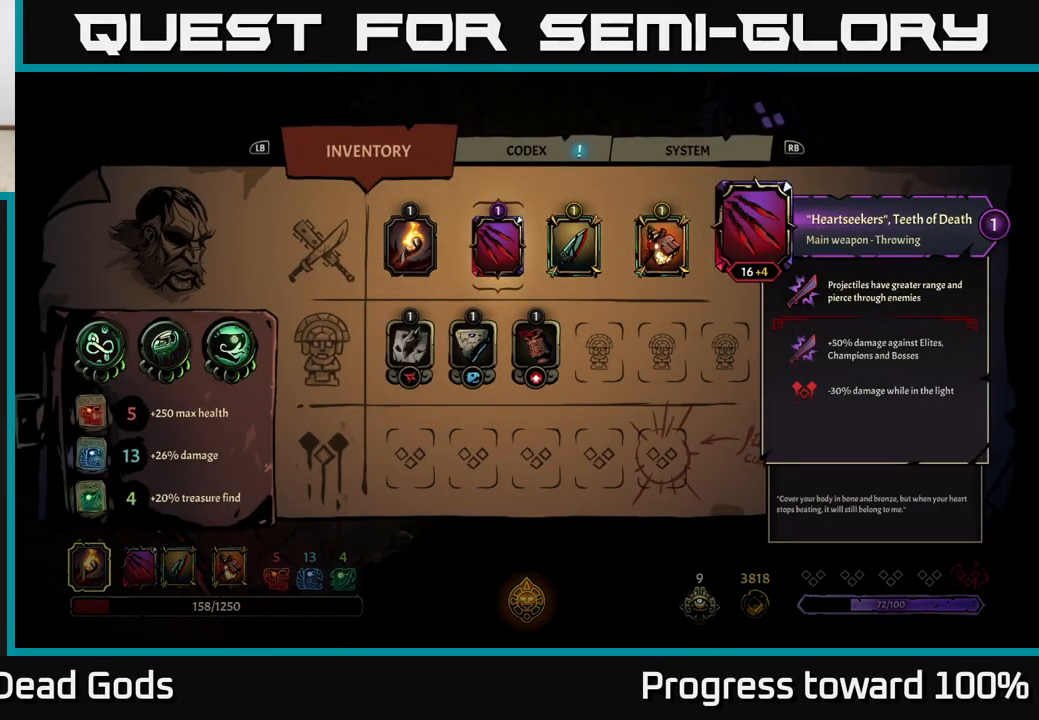
{"buttons": [], "left_stick": "center", "right_stick": "center", "events": [[84, "left_stick", "center"]]}
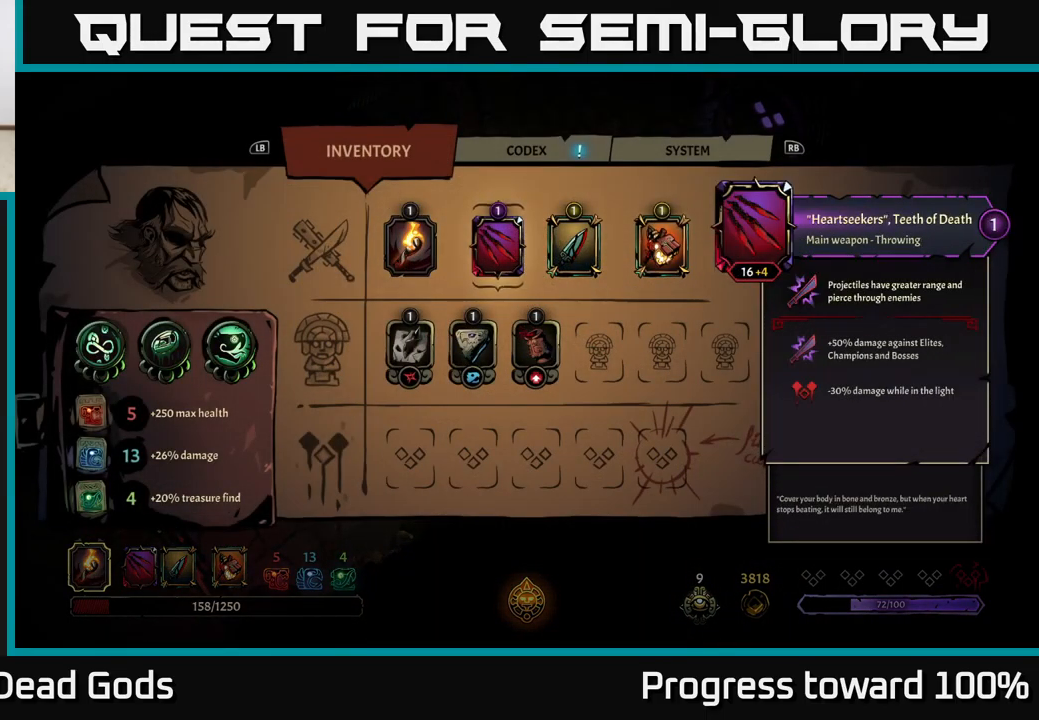
{"buttons": ["R1"], "left_stick": "center", "right_stick": "center", "events": [[84, "B", "down"], [167, "B", "up"], [500, "R1", "down"]]}
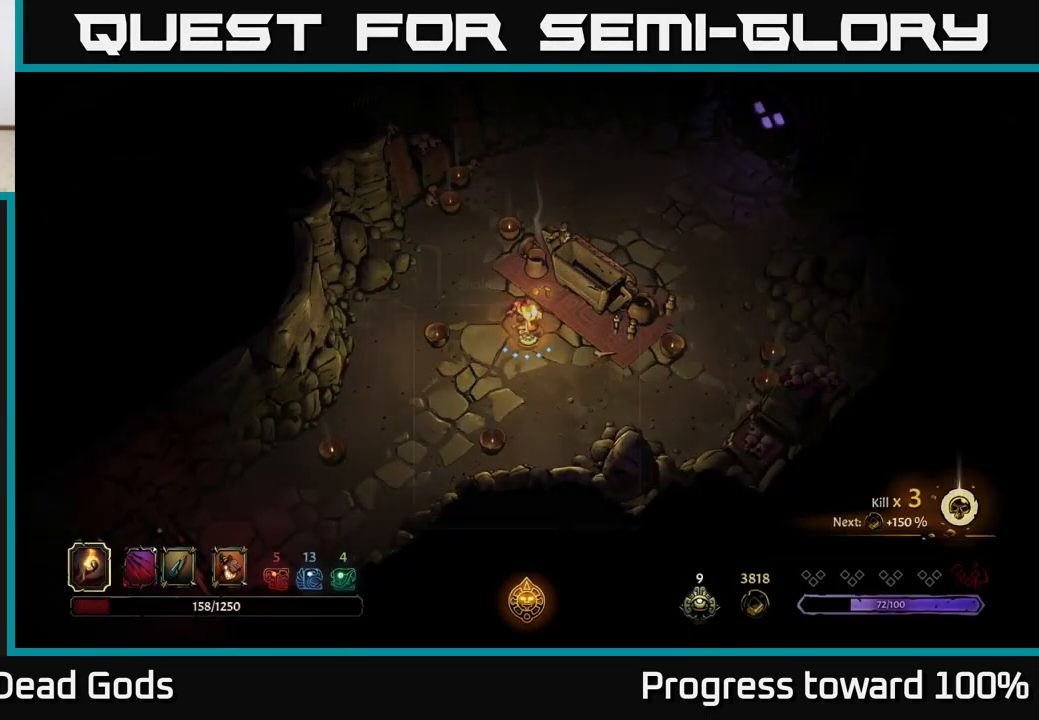
{"buttons": [], "left_stick": "center", "right_stick": "center", "events": [[84, "R1", "up"]]}
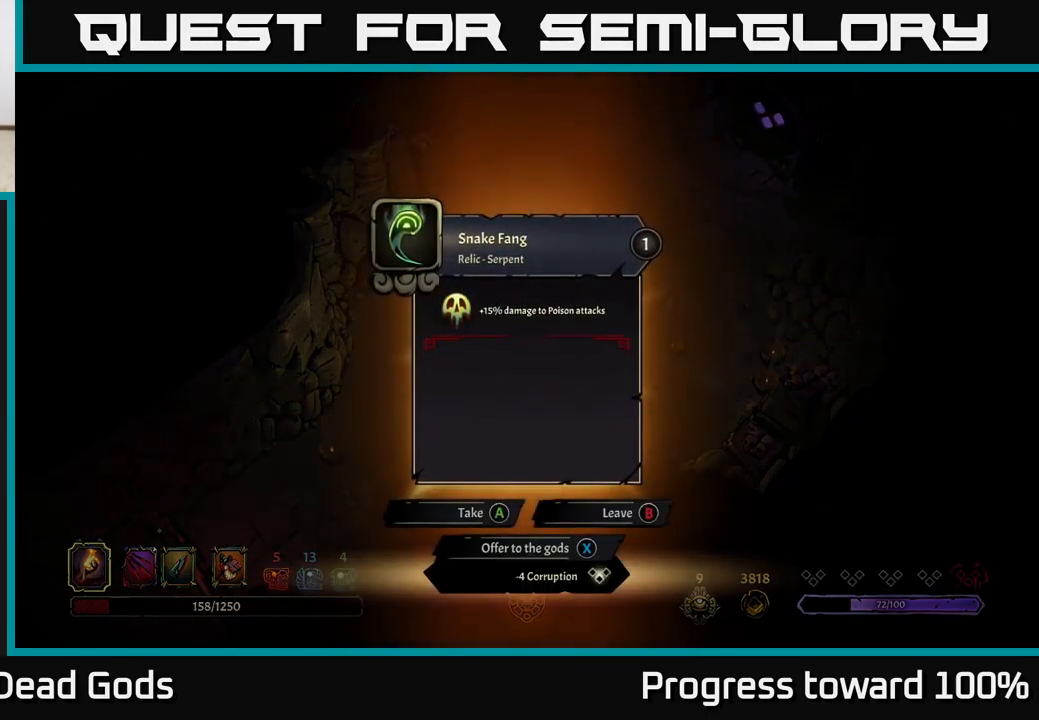
{"buttons": [], "left_stick": "center", "right_stick": "center", "events": []}
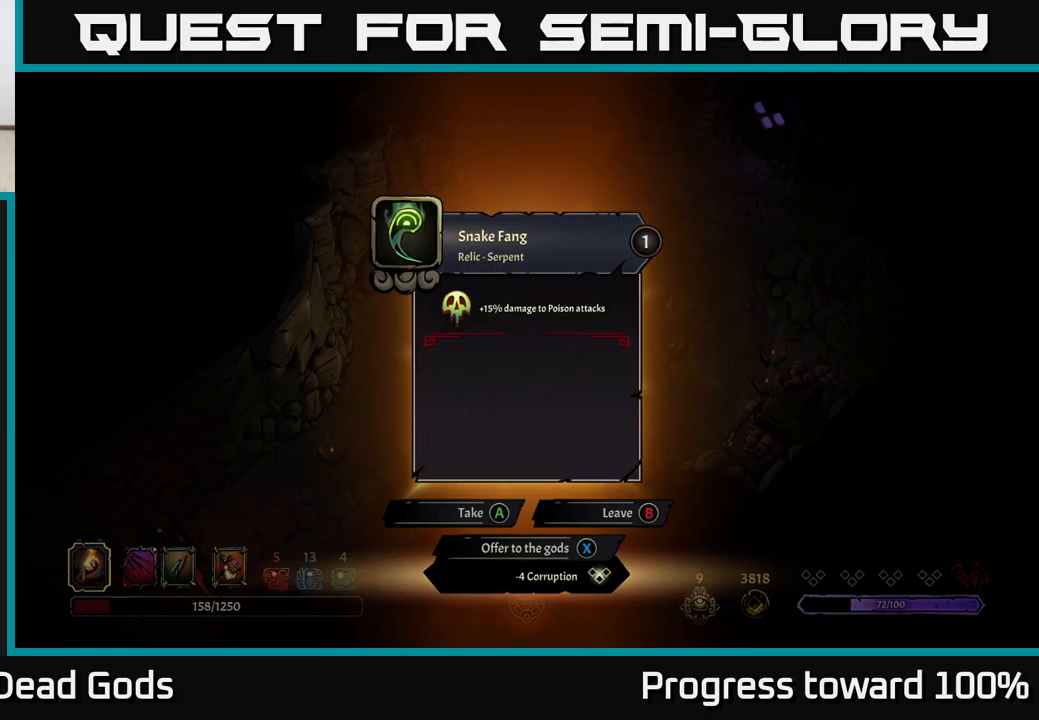
{"buttons": [], "left_stick": "center", "right_stick": "center", "events": []}
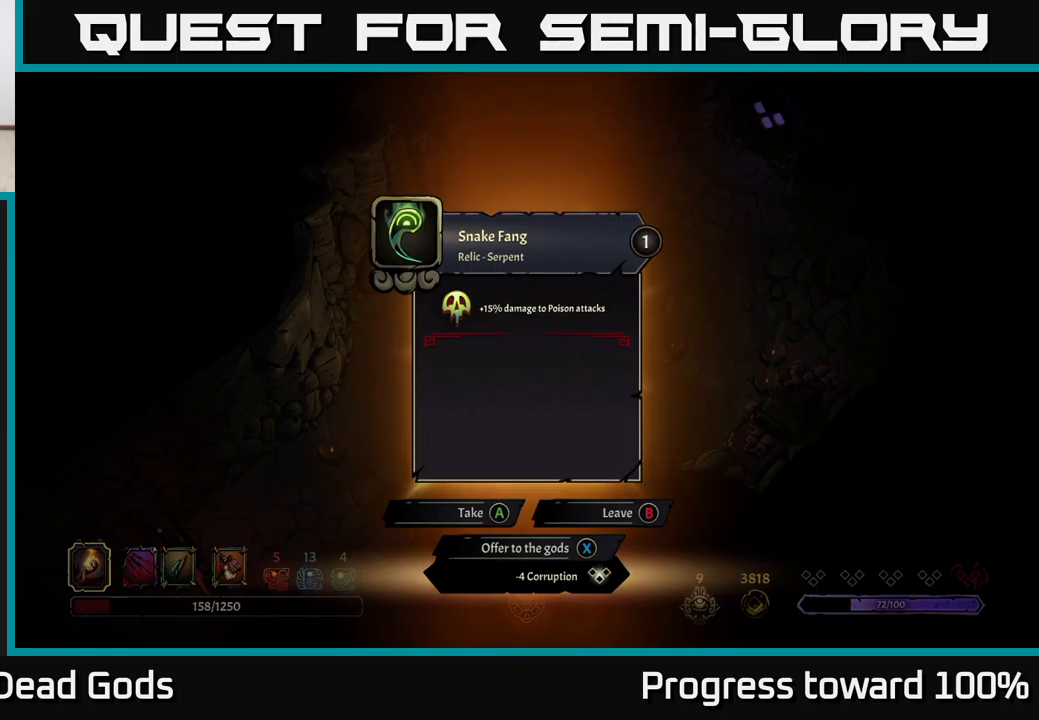
{"buttons": [], "left_stick": "up-left", "right_stick": "center", "events": [[216, "X", "down"], [250, "X", "up"], [416, "left_stick", "up-left"]]}
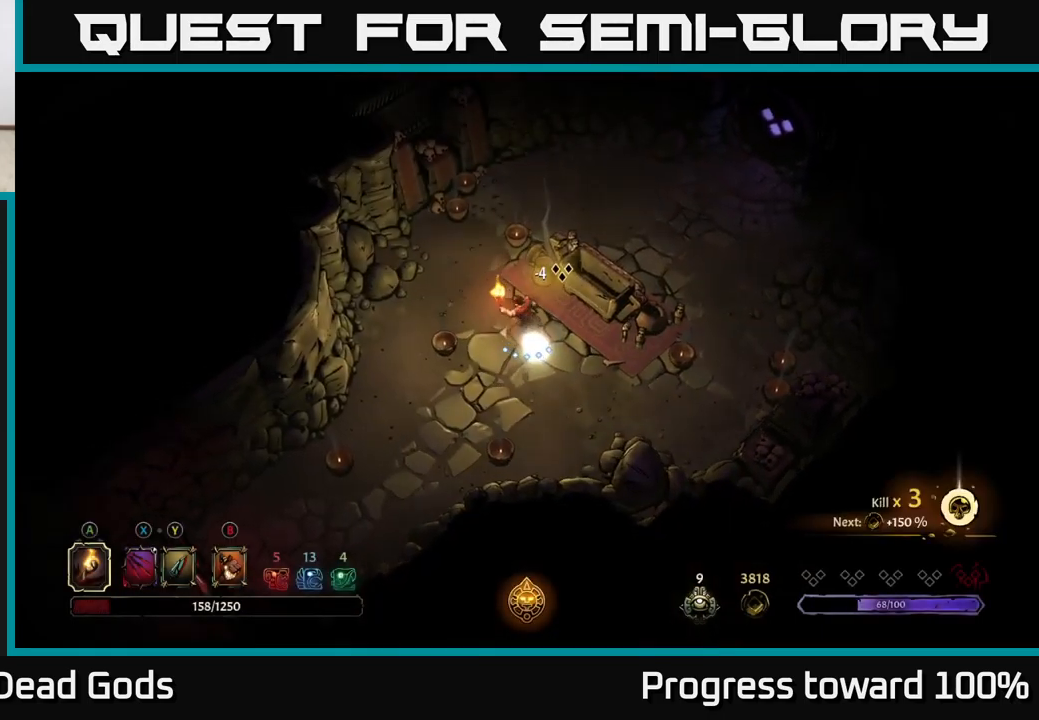
{"buttons": [], "left_stick": "up", "right_stick": "center", "events": [[66, "left_stick", "up"]]}
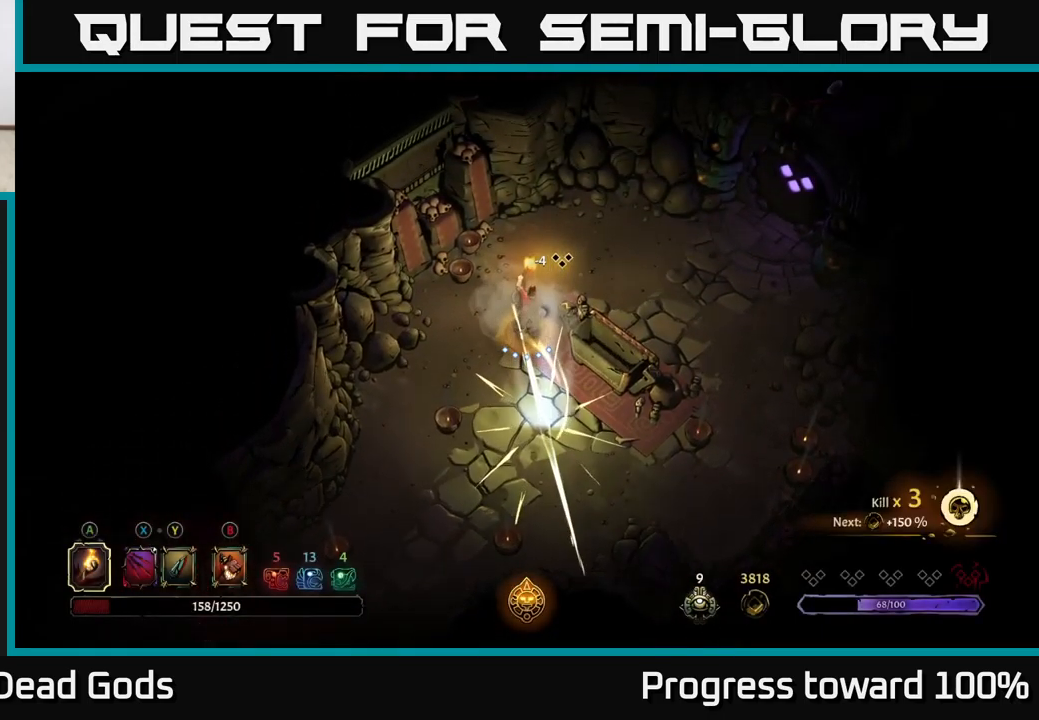
{"buttons": [], "left_stick": "up-right", "right_stick": "center", "events": [[66, "left_stick", "up-right"]]}
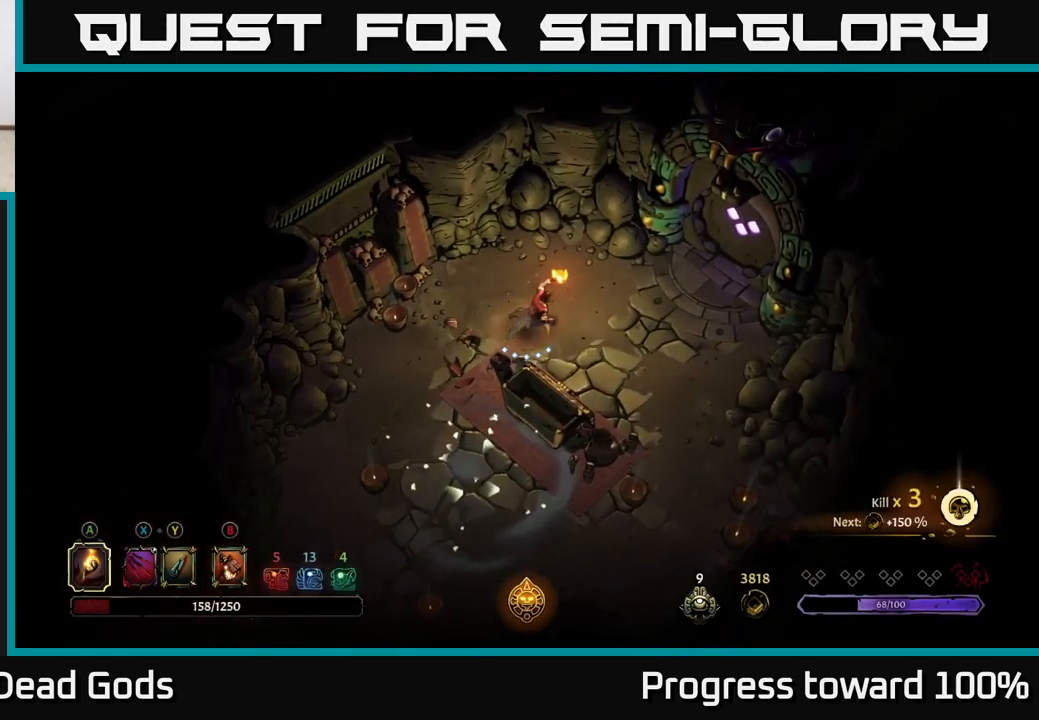
{"buttons": [], "left_stick": "up-right", "right_stick": "center", "events": []}
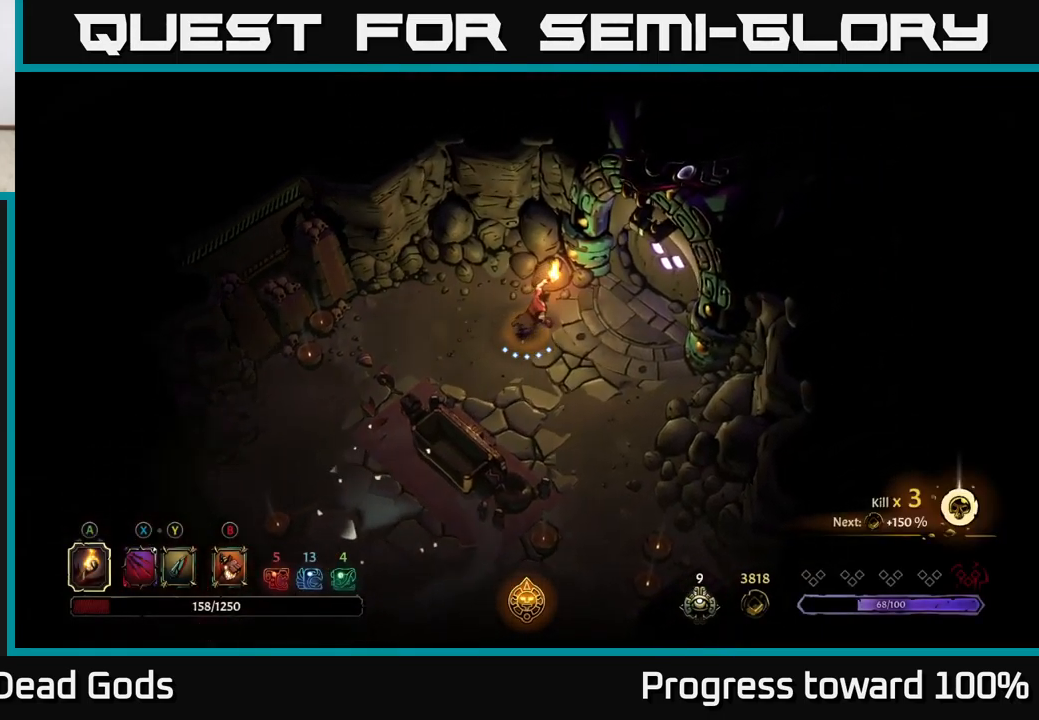
{"buttons": [], "left_stick": "center", "right_stick": "center", "events": [[383, "R1", "down"], [483, "R1", "up"], [483, "left_stick", "center"]]}
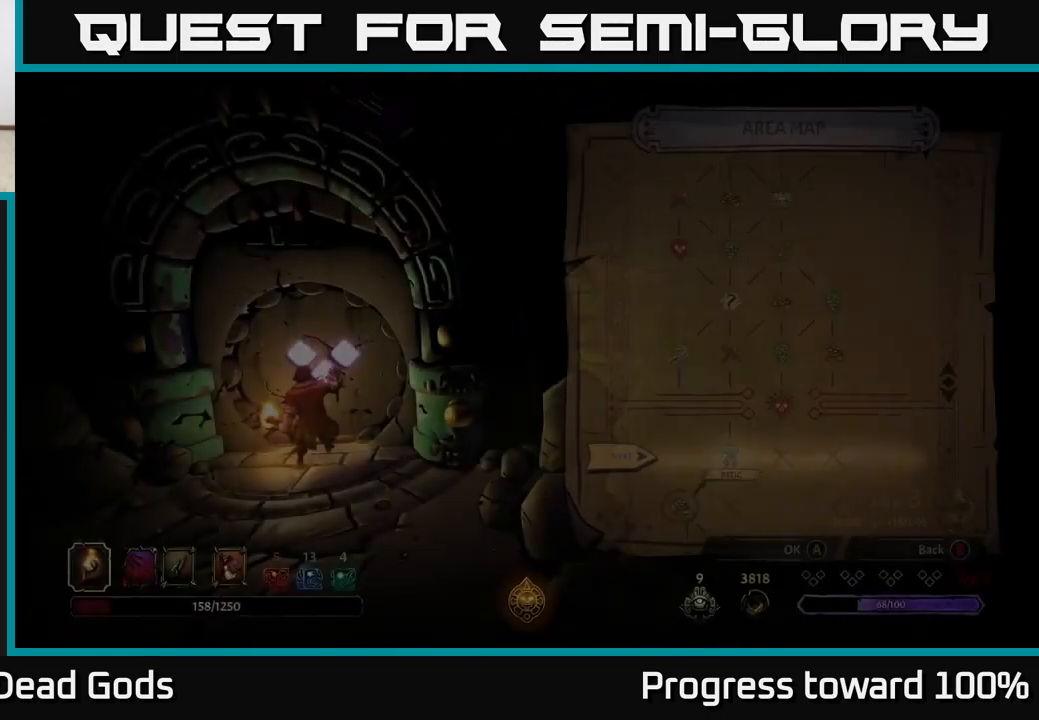
{"buttons": [], "left_stick": "center", "right_stick": "center", "events": []}
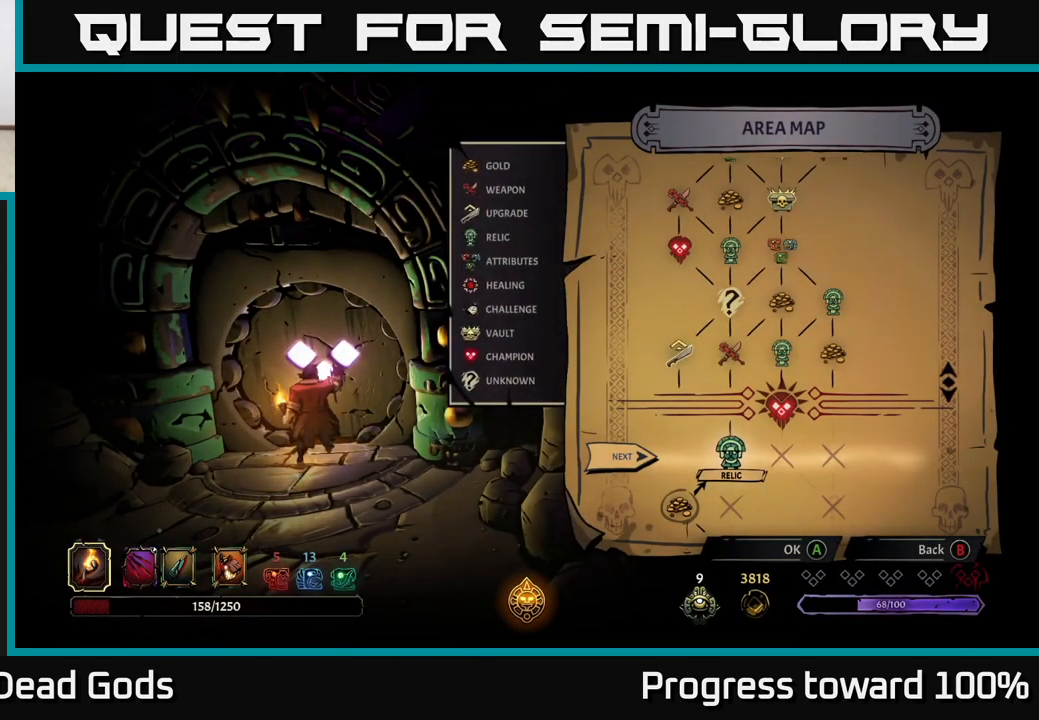
{"buttons": [], "left_stick": "center", "right_stick": "center", "events": [[316, "A", "down"], [383, "A", "up"]]}
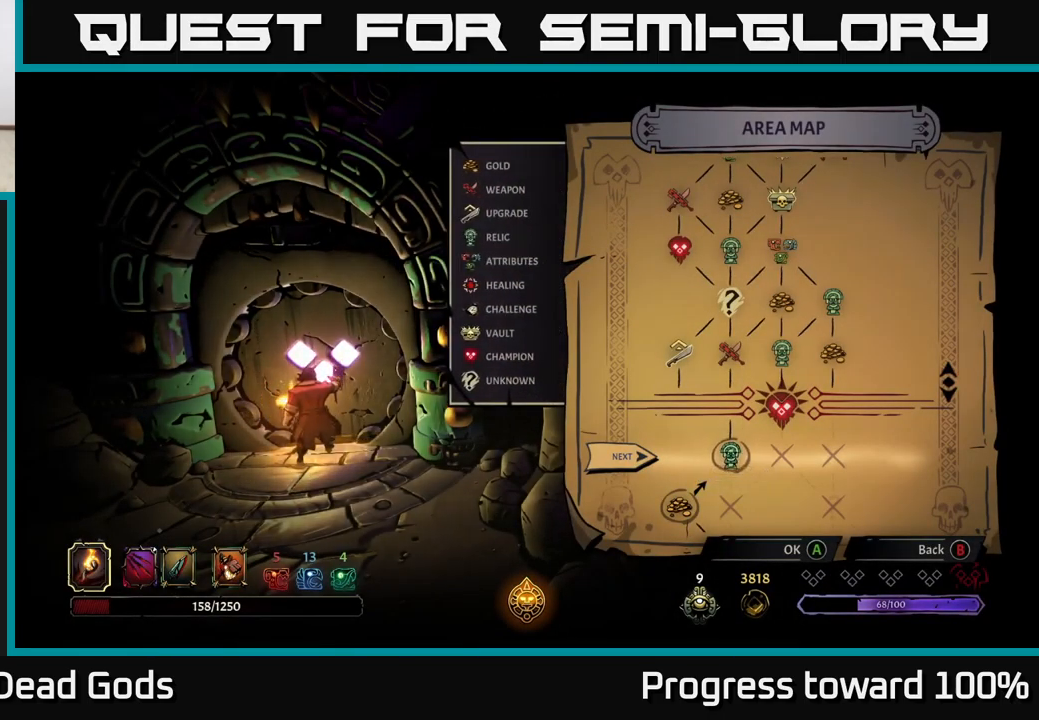
{"buttons": [], "left_stick": "center", "right_stick": "center", "events": []}
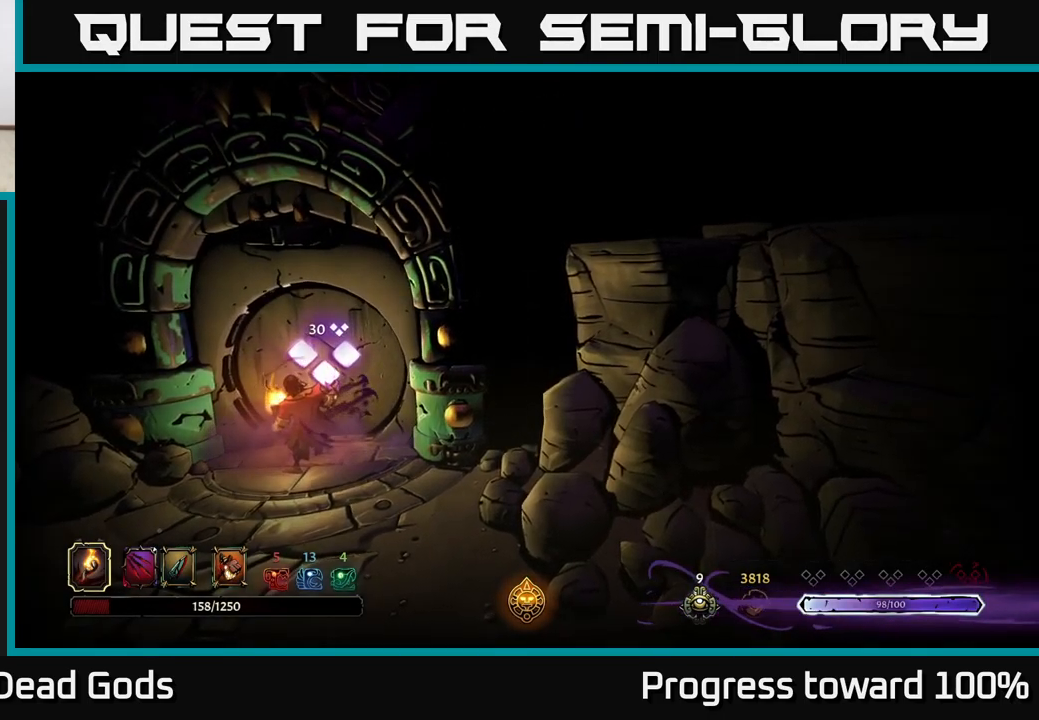
{"buttons": [], "left_stick": "center", "right_stick": "center", "events": []}
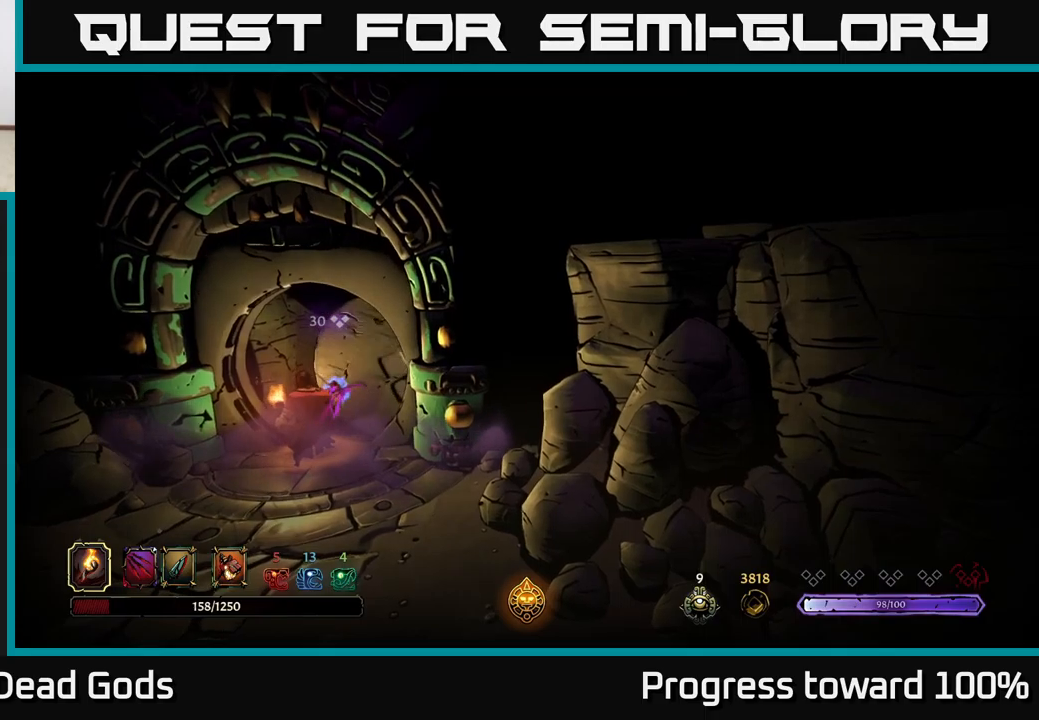
{"buttons": [], "left_stick": "center", "right_stick": "center", "events": []}
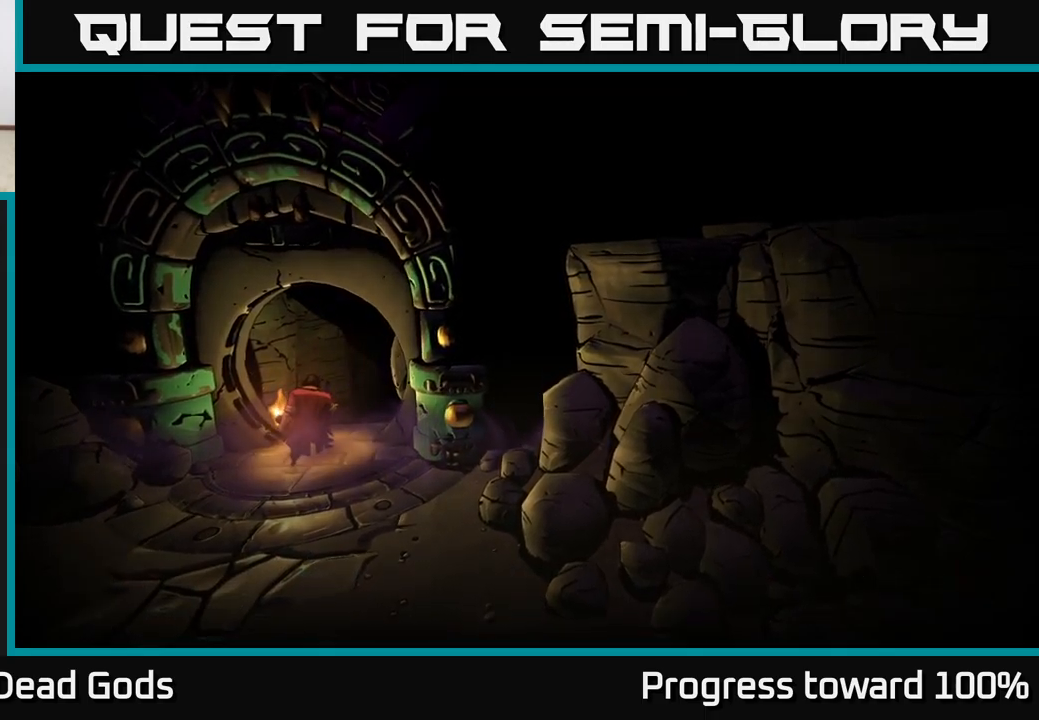
{"buttons": [], "left_stick": "center", "right_stick": "center", "events": []}
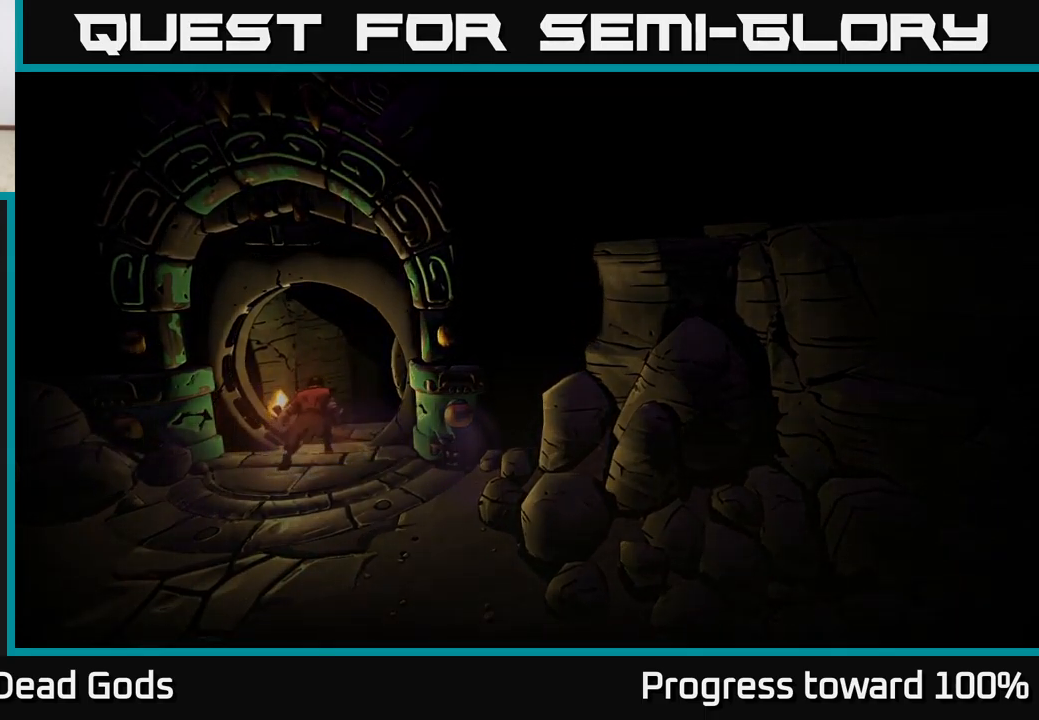
{"buttons": [], "left_stick": "center", "right_stick": "center", "events": []}
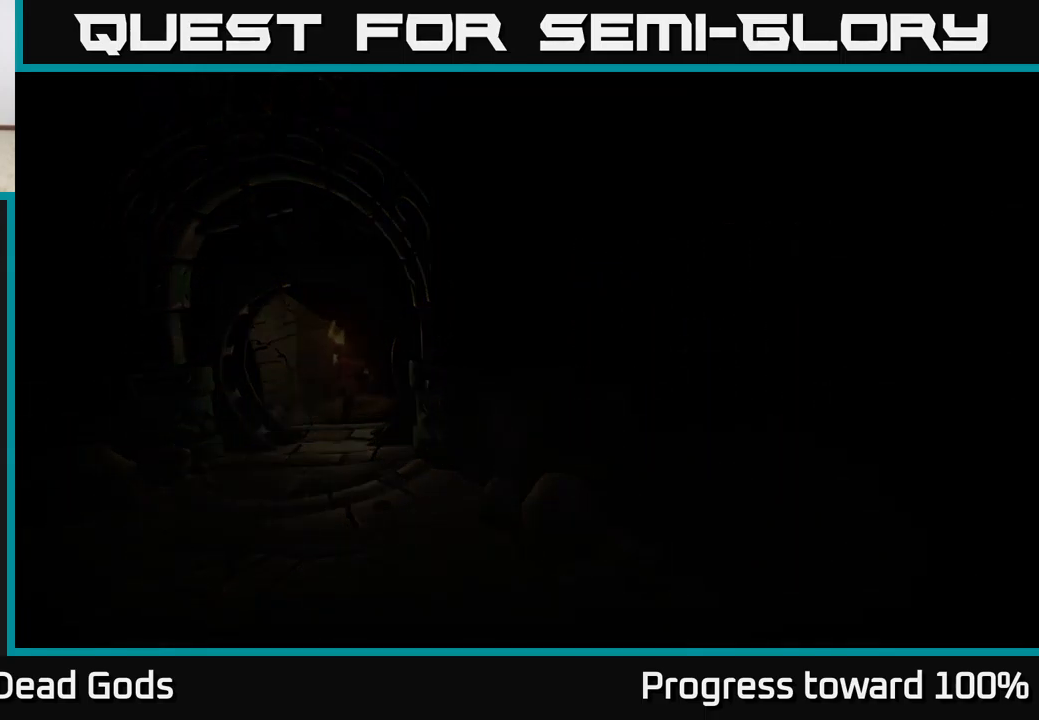
{"buttons": [], "left_stick": "center", "right_stick": "center", "events": []}
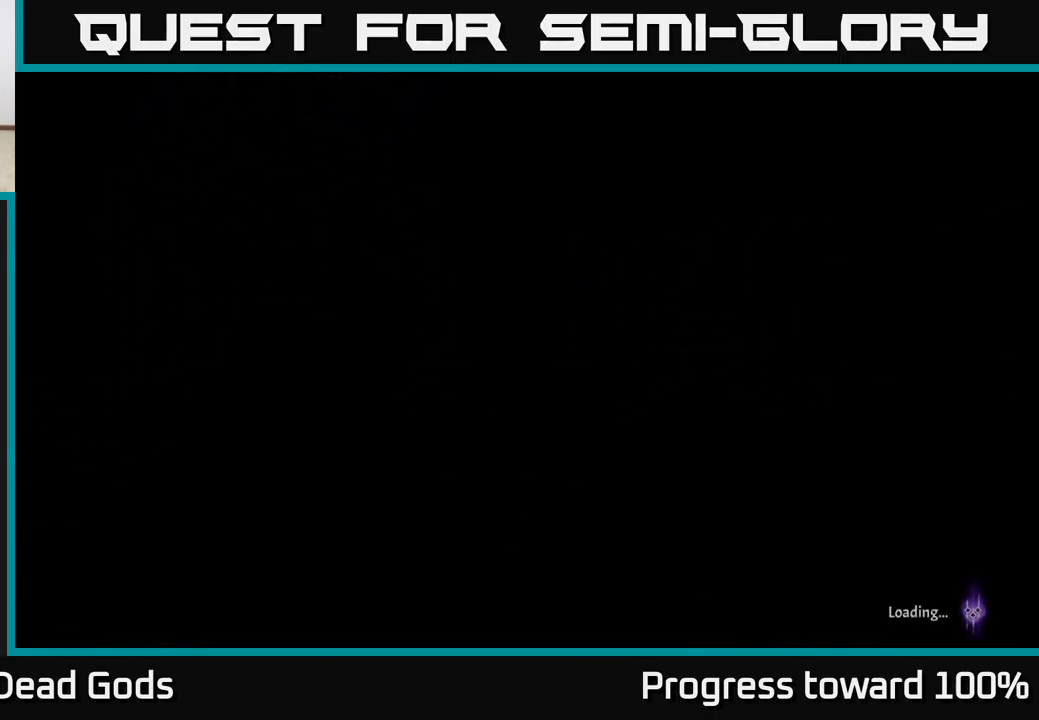
{"buttons": [], "left_stick": "center", "right_stick": "center", "events": []}
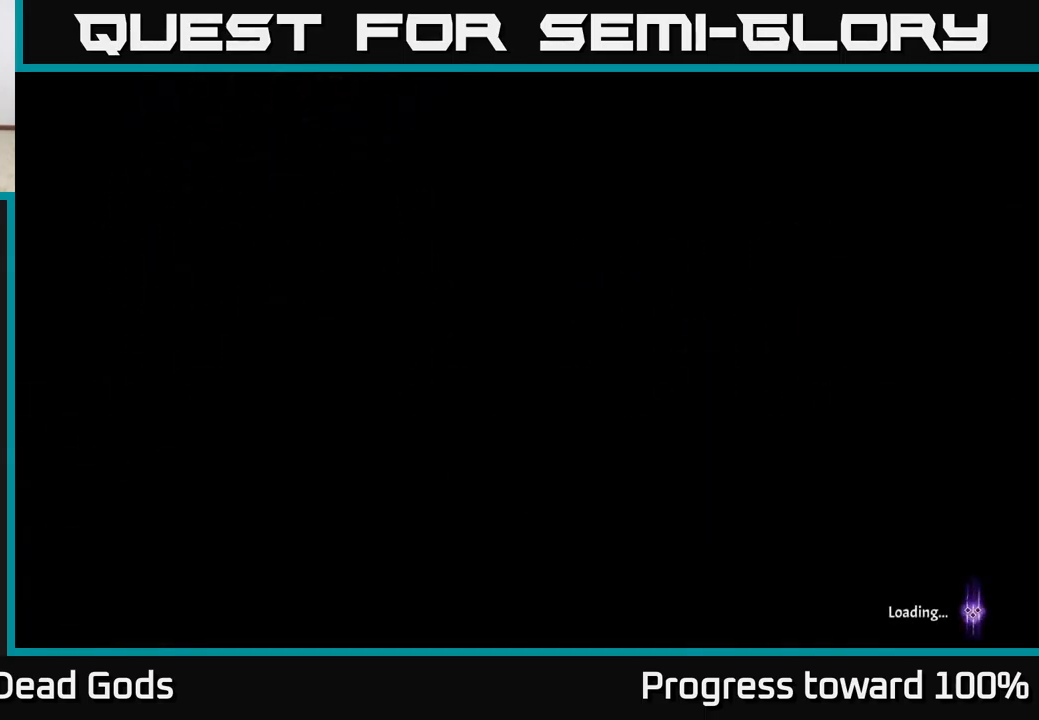
{"buttons": [], "left_stick": "center", "right_stick": "center", "events": []}
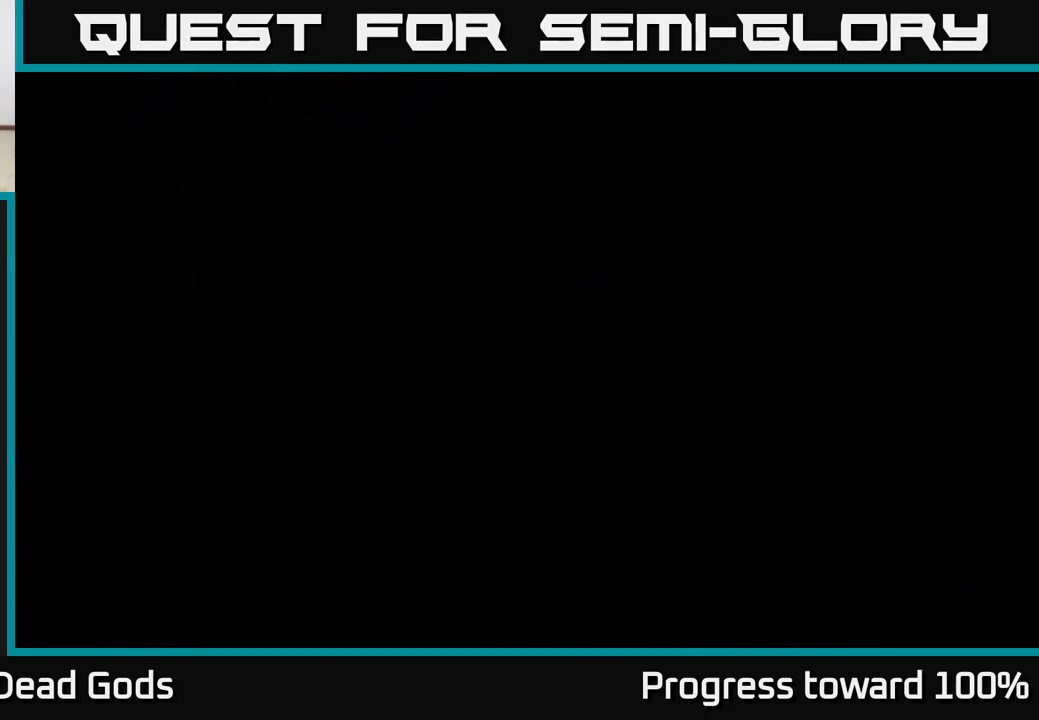
{"buttons": [], "left_stick": "center", "right_stick": "center", "events": []}
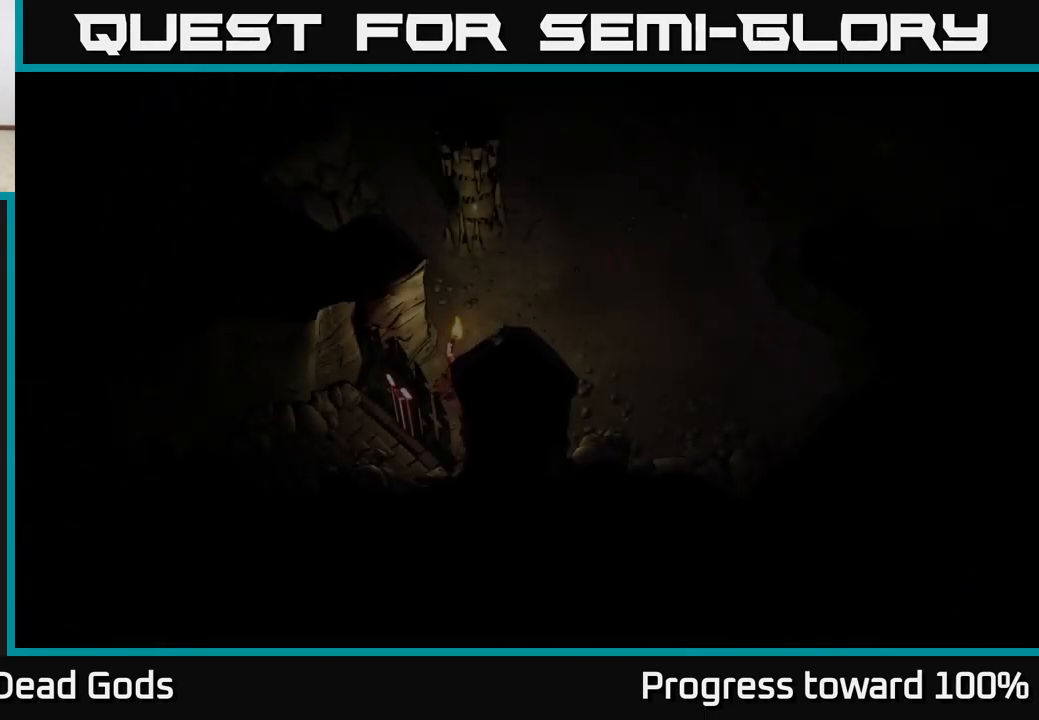
{"buttons": [], "left_stick": "up-right", "right_stick": "center", "events": [[500, "left_stick", "up-right"]]}
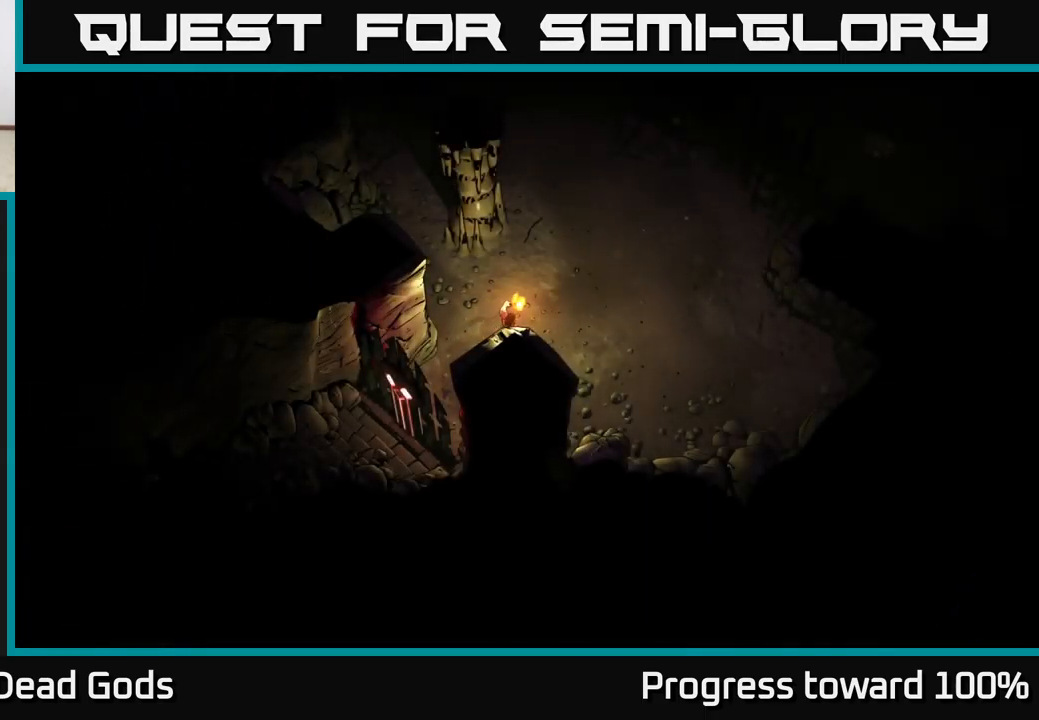
{"buttons": [], "left_stick": "up-right", "right_stick": "center", "events": []}
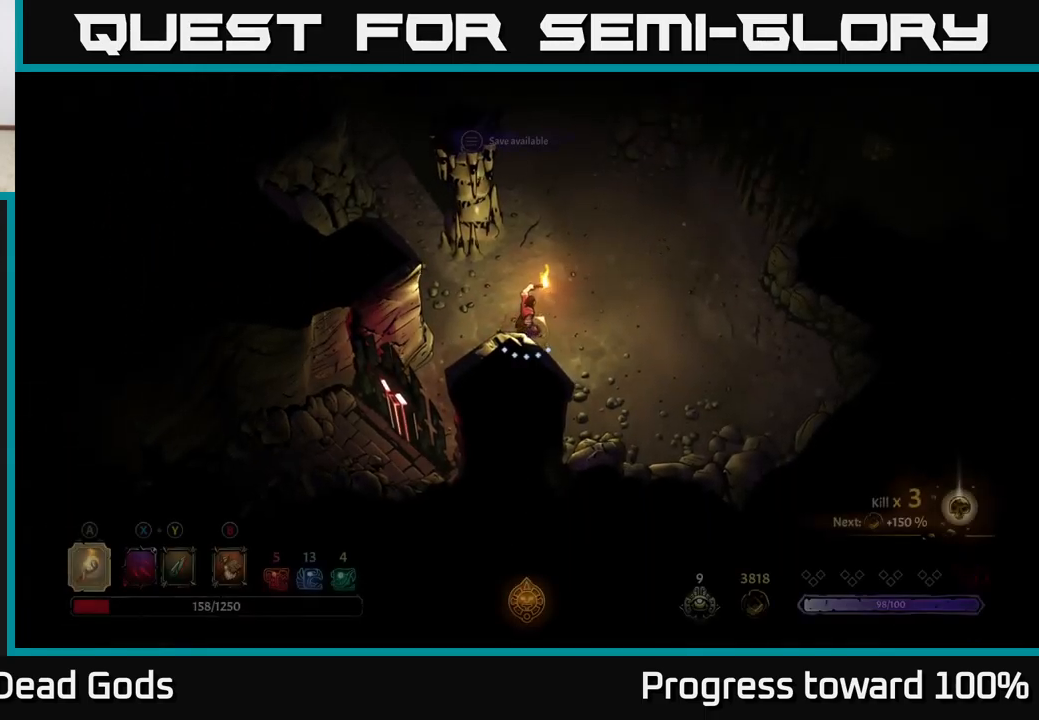
{"buttons": [], "left_stick": "up-right", "right_stick": "center", "events": []}
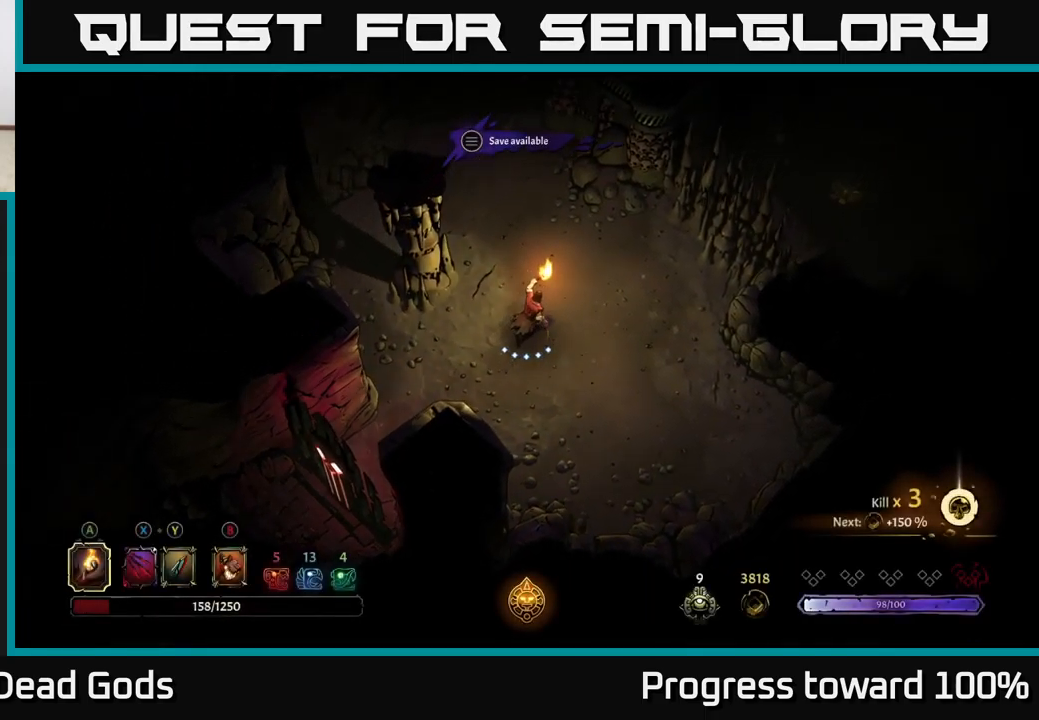
{"buttons": [], "left_stick": "up", "right_stick": "center", "events": [[17, "left_stick", "center"], [500, "left_stick", "up"]]}